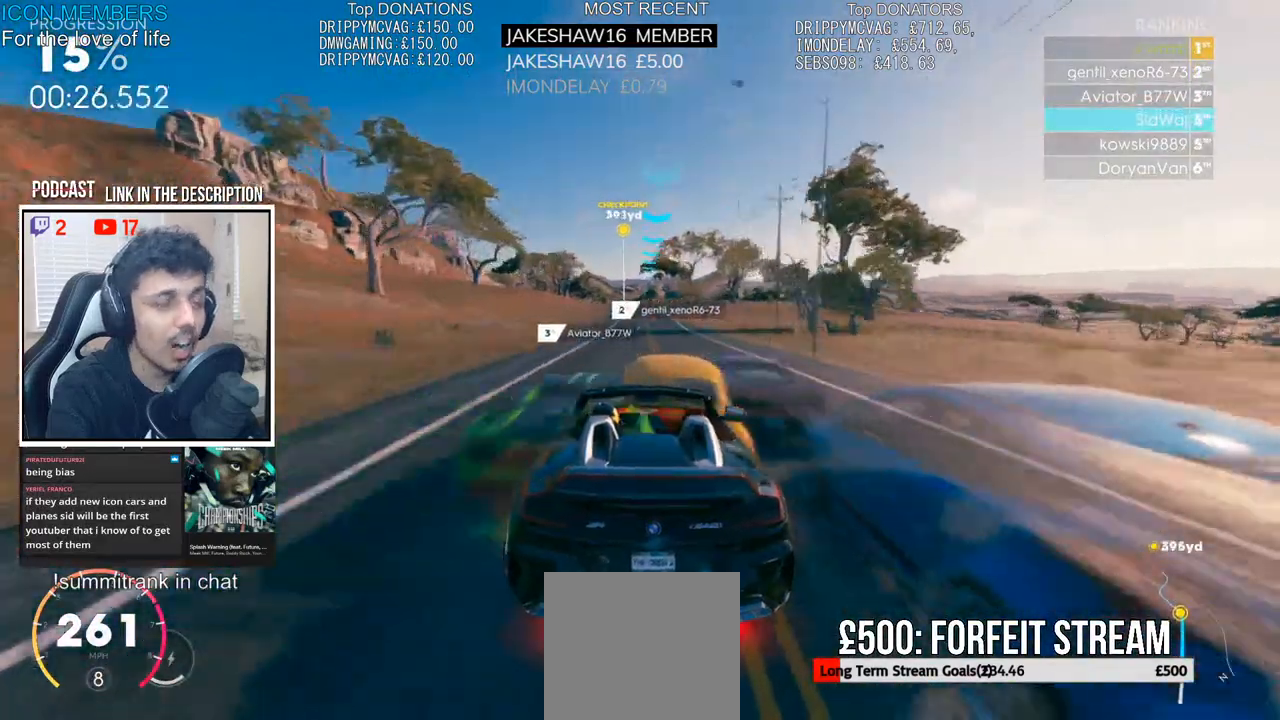
Gameplay with a controller (PlayStation layout); each line is a JSON object with the inputs held at the frame after it (dt_ms = milliseconds from this image to that frame). "events" lists button and stick changes between this image and that frame as [ms after this image, input, new state], when the widget could be followed in between.
{"dt_ms": 500, "buttons": ["CROSS", "R2"], "left_stick": "center", "right_stick": "center", "events": [[33, "CROSS", "down"], [317, "left_stick", "left"], [433, "left_stick", "center"]]}
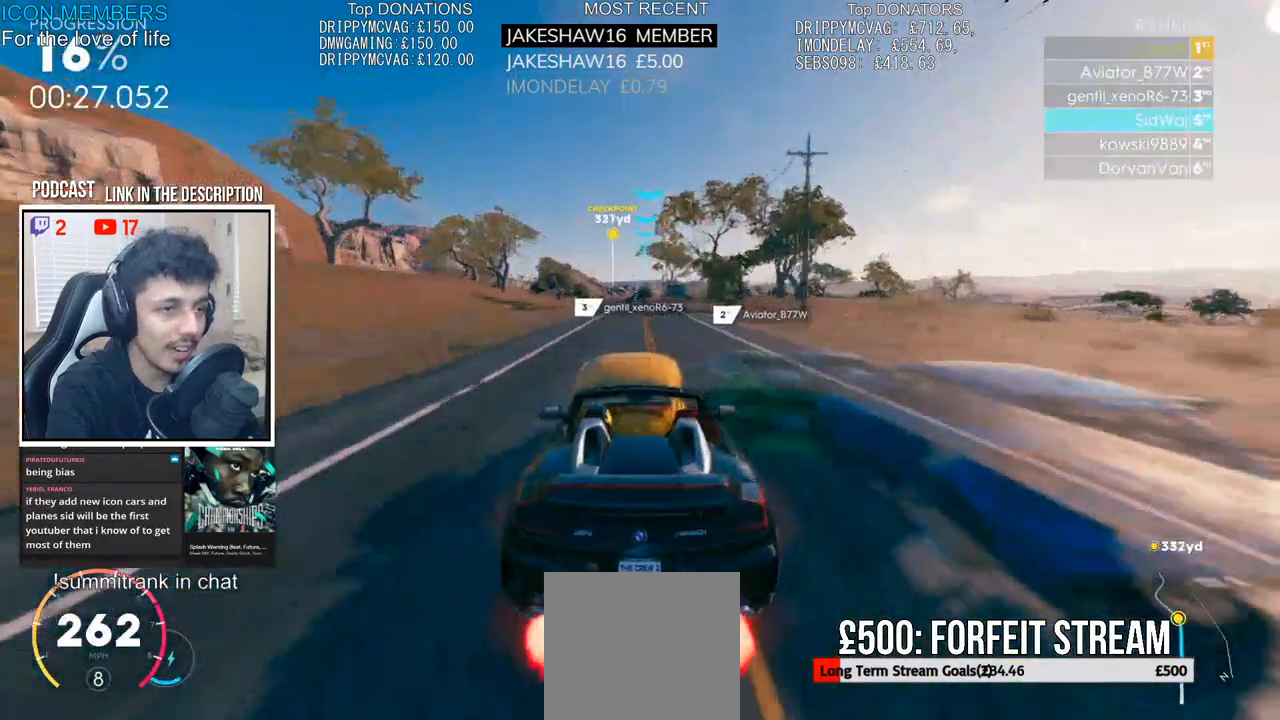
{"dt_ms": 500, "buttons": ["R2"], "left_stick": "center", "right_stick": "center", "events": [[417, "CROSS", "up"]]}
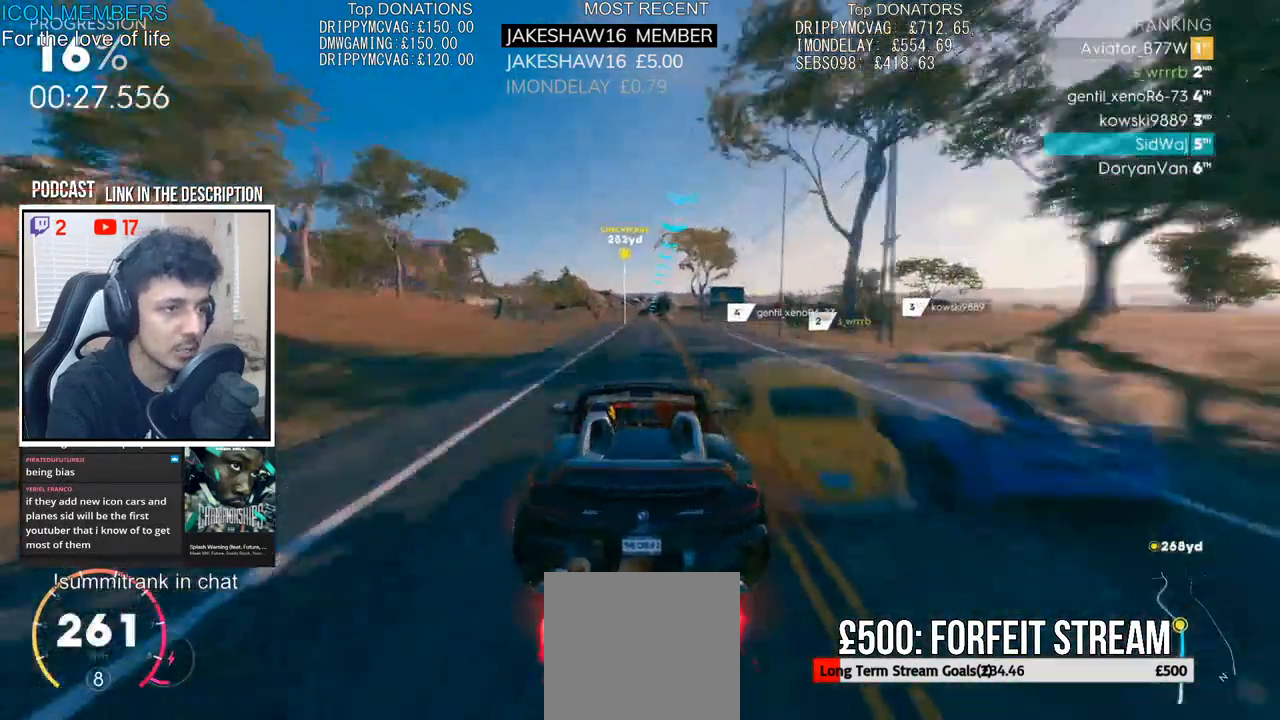
{"dt_ms": 500, "buttons": ["R2"], "left_stick": "center", "right_stick": "center", "events": []}
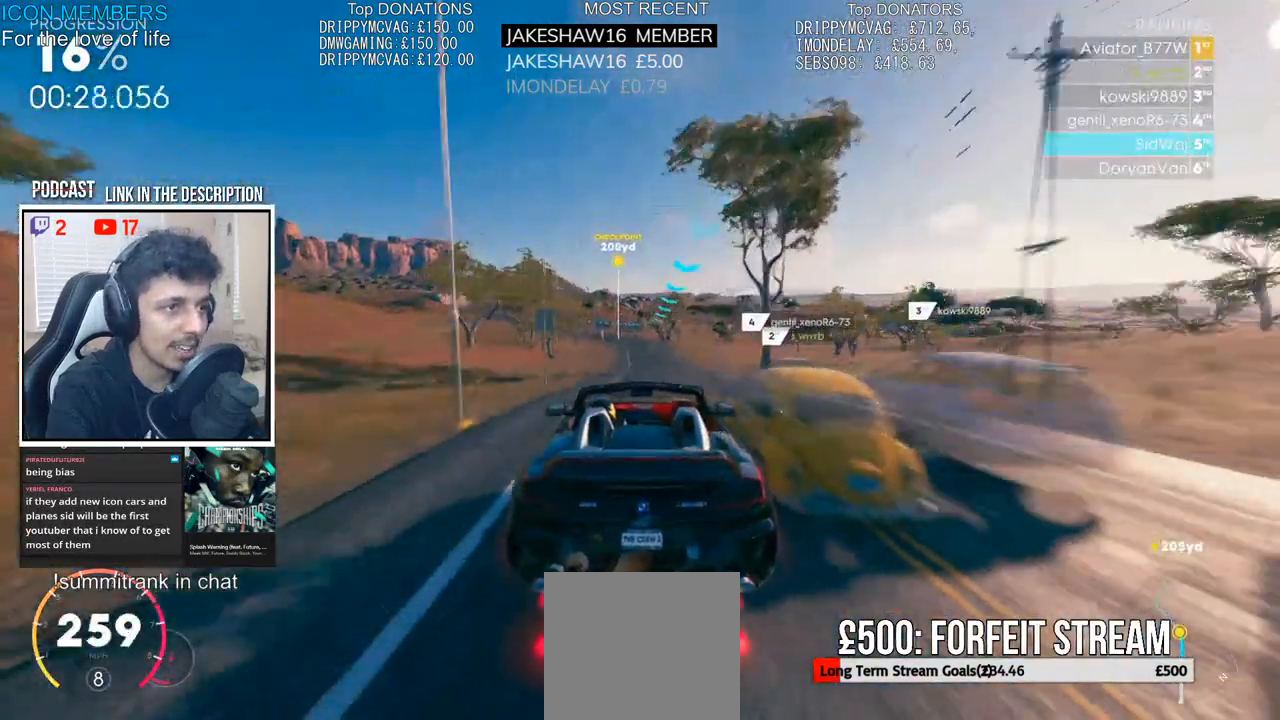
{"dt_ms": 500, "buttons": ["R2"], "left_stick": "left", "right_stick": "center", "events": [[483, "left_stick", "left"]]}
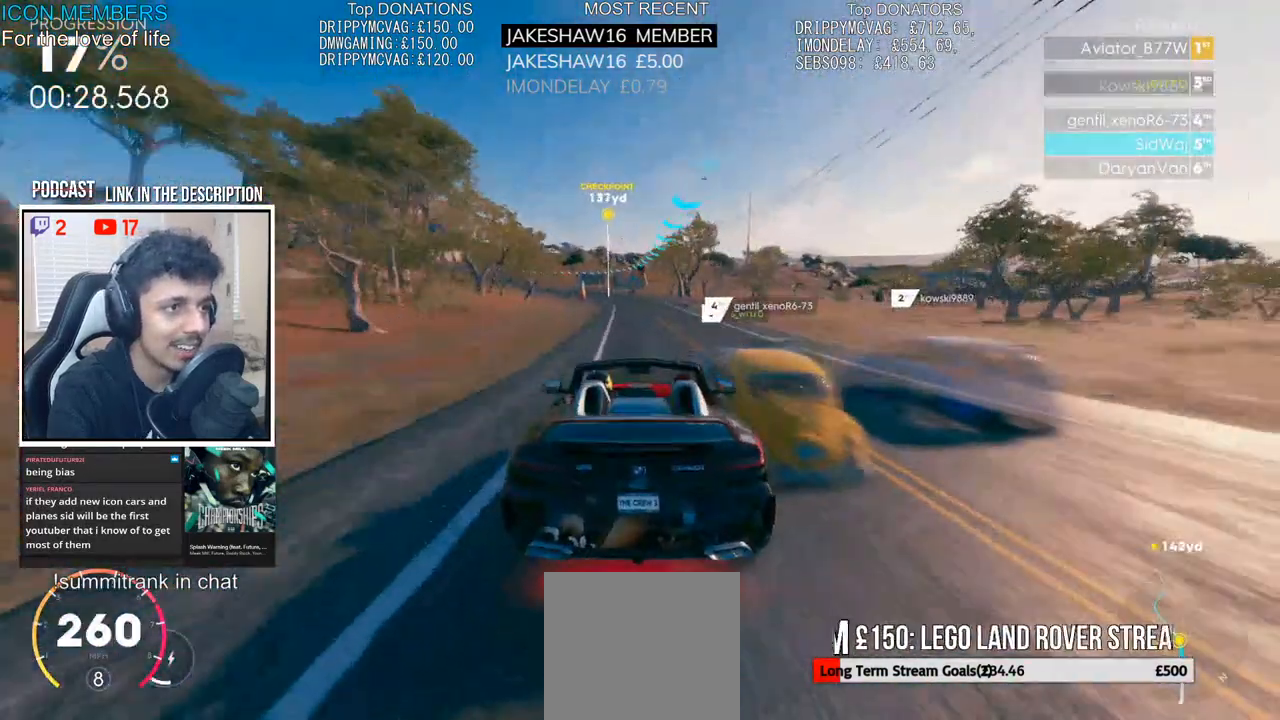
{"dt_ms": 1000, "buttons": ["R2"], "left_stick": "left", "right_stick": "center"}
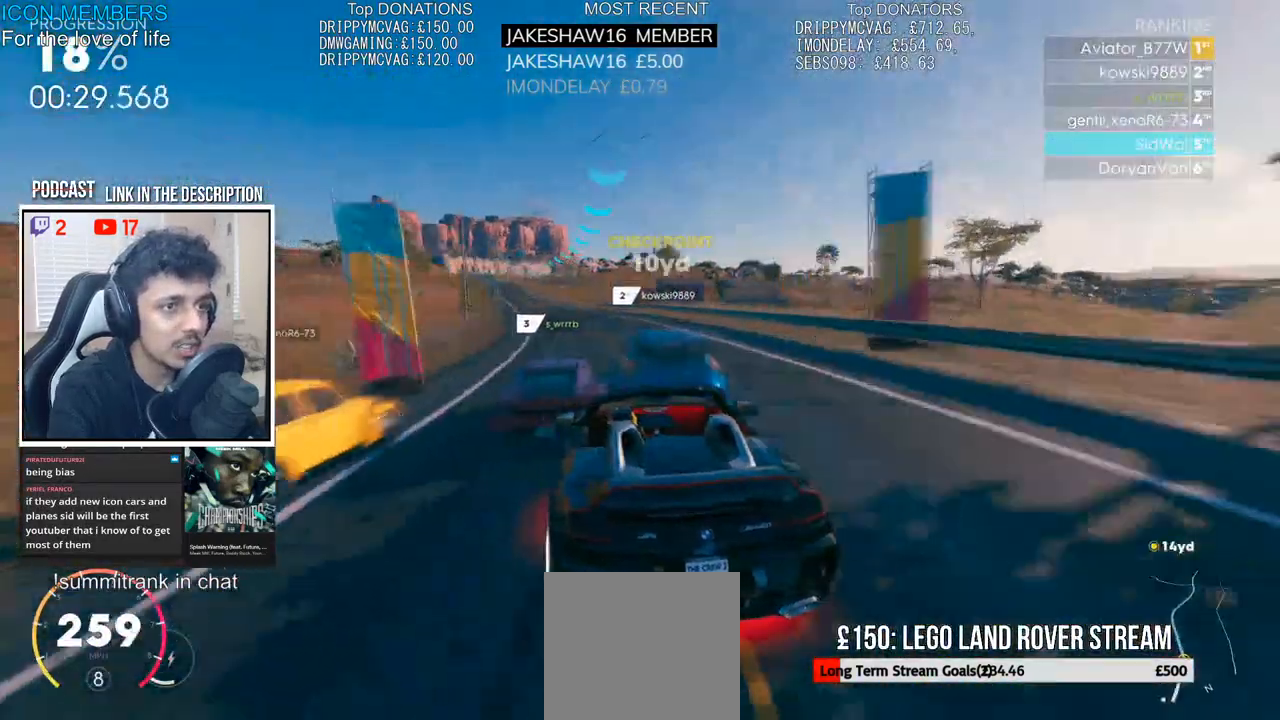
{"dt_ms": 500, "buttons": ["R2"], "left_stick": "left", "right_stick": "center", "events": [[67, "left_stick", "center"], [217, "left_stick", "left"]]}
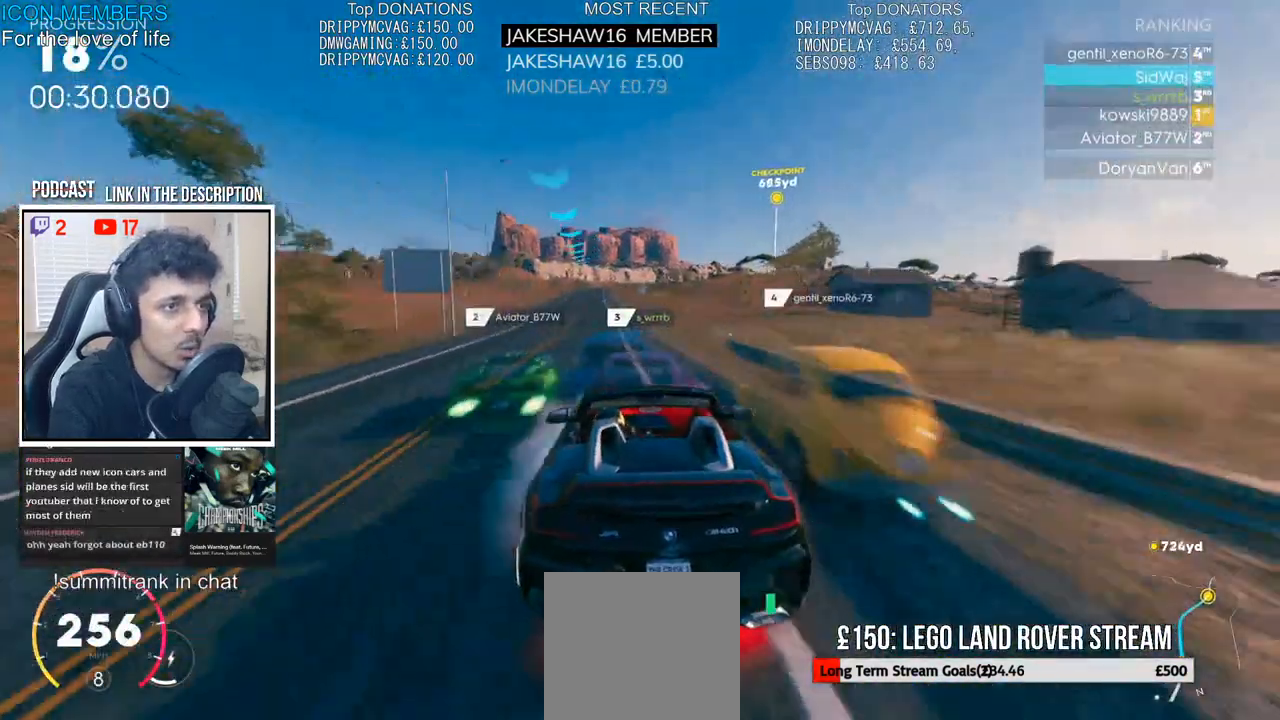
{"dt_ms": 500, "buttons": ["R2"], "left_stick": "right", "right_stick": "center", "events": [[217, "left_stick", "center"], [500, "left_stick", "right"]]}
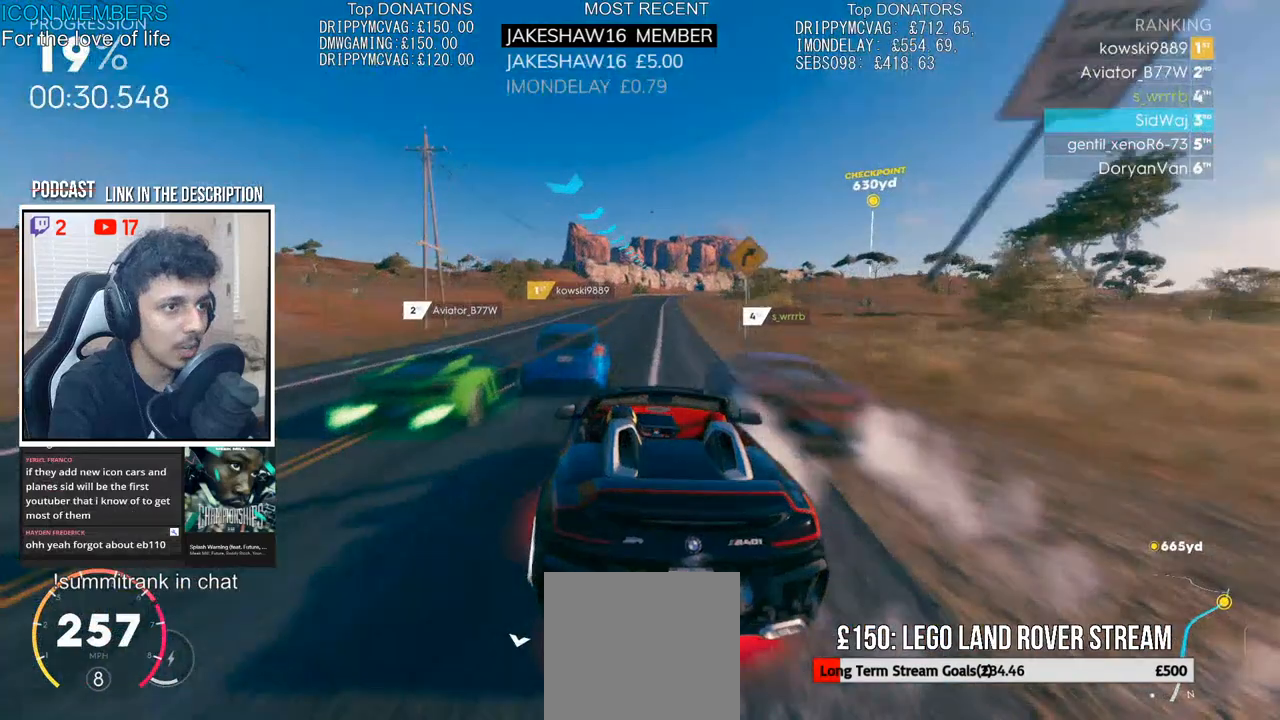
{"dt_ms": 500, "buttons": ["R2"], "left_stick": "center", "right_stick": "center", "events": [[200, "left_stick", "center"]]}
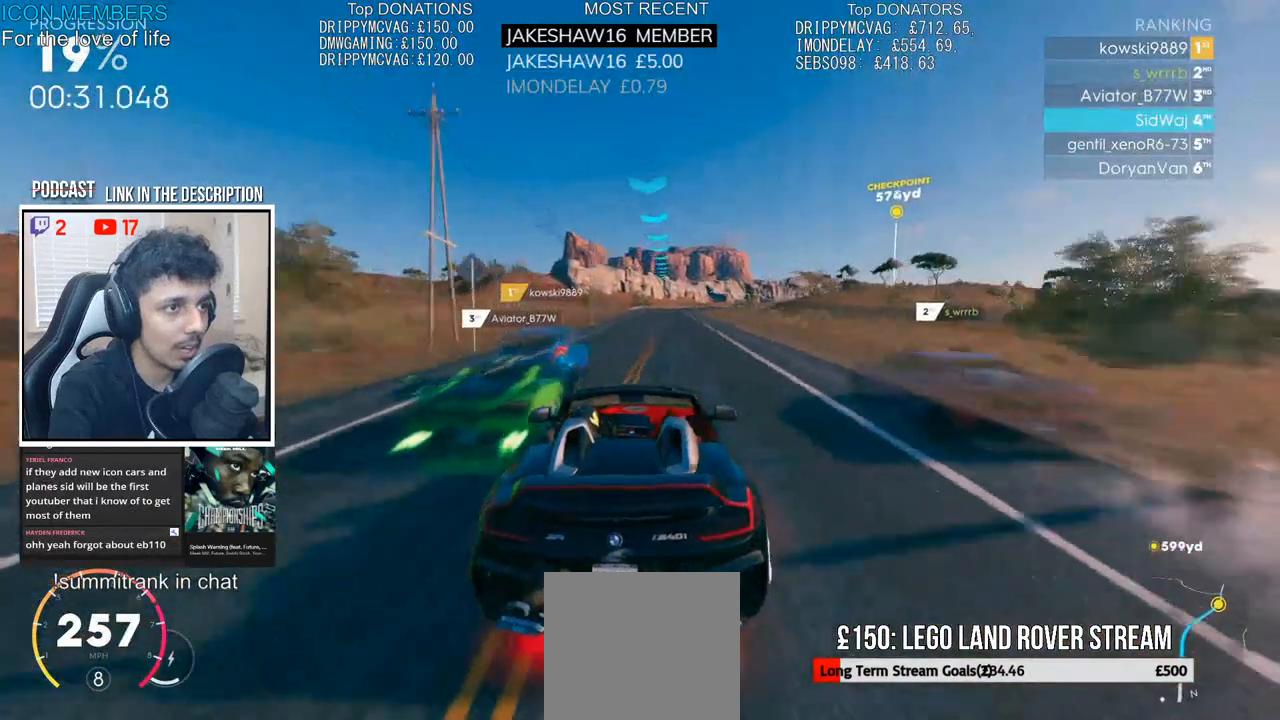
{"dt_ms": 500, "buttons": ["R2"], "left_stick": "right", "right_stick": "center", "events": [[150, "left_stick", "right"]]}
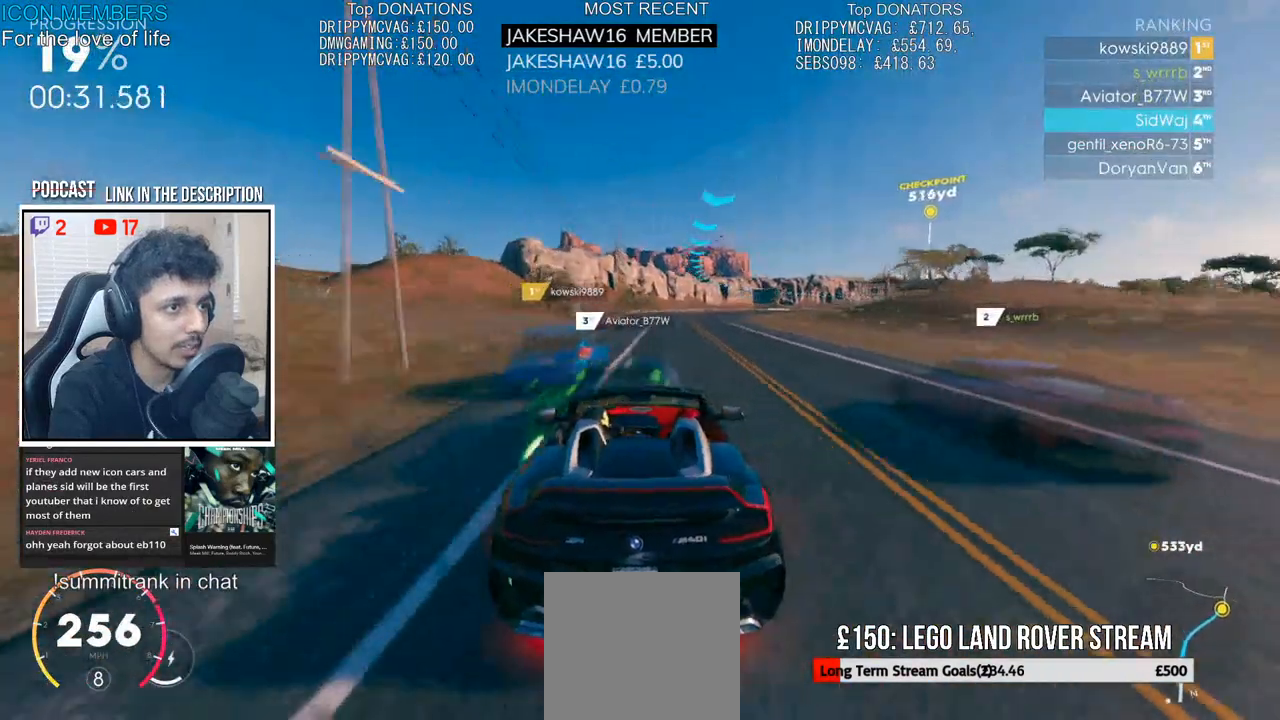
{"dt_ms": 500, "buttons": ["R2"], "left_stick": "right", "right_stick": "center", "events": [[67, "L2", "down"], [150, "R2", "up"], [217, "L2", "up"], [350, "R2", "down"]]}
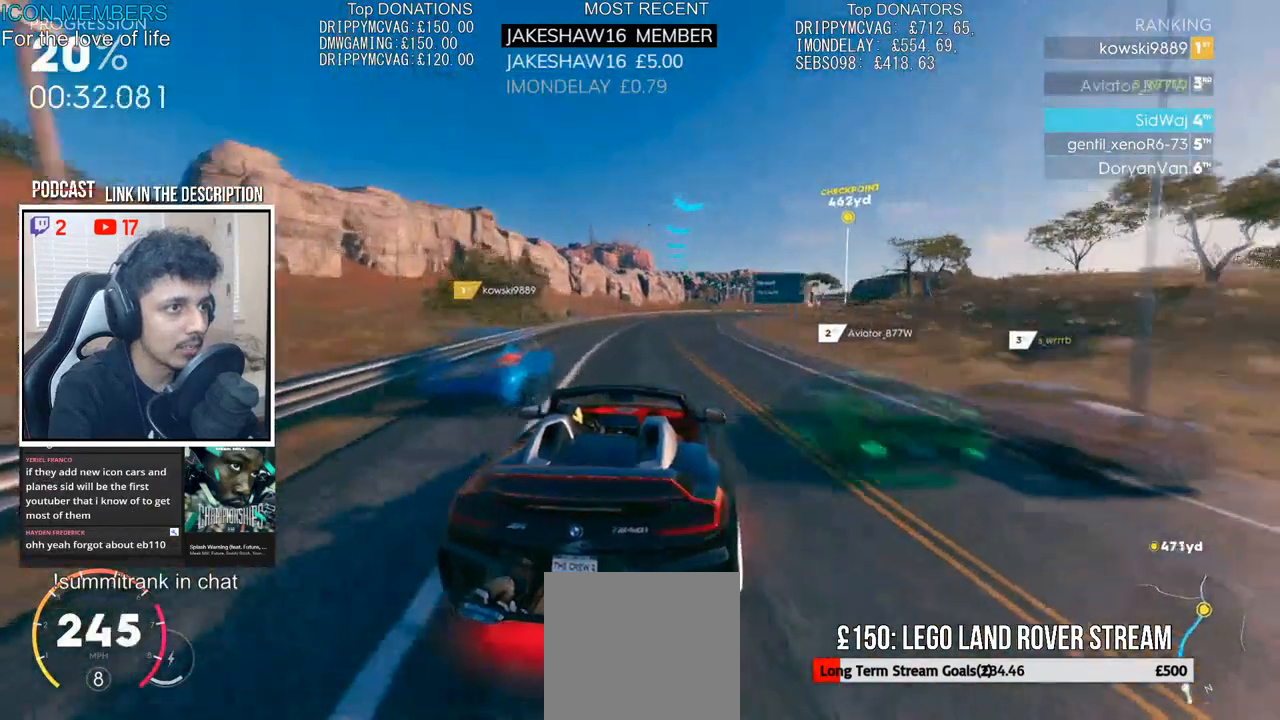
{"dt_ms": 500, "buttons": ["R2"], "left_stick": "right", "right_stick": "center", "events": []}
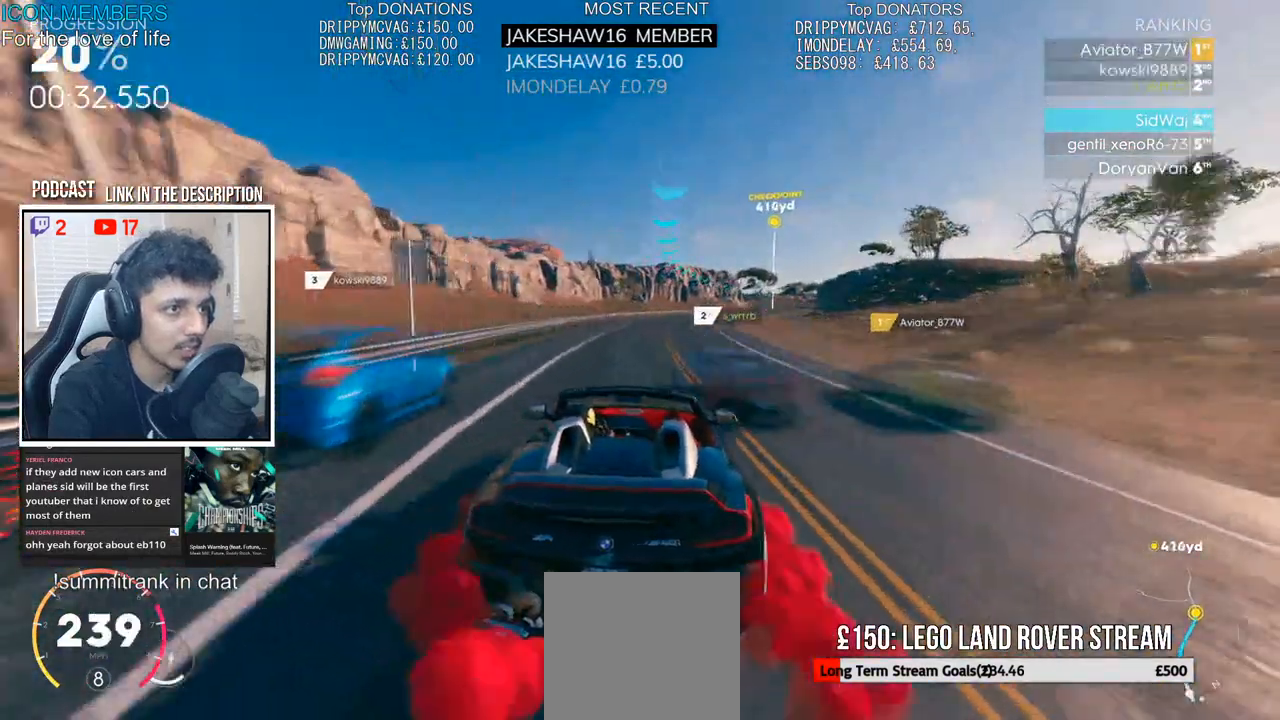
{"dt_ms": 500, "buttons": ["CROSS", "R2"], "left_stick": "right", "right_stick": "center", "events": [[150, "left_stick", "center"], [267, "CROSS", "down"], [383, "left_stick", "right"]]}
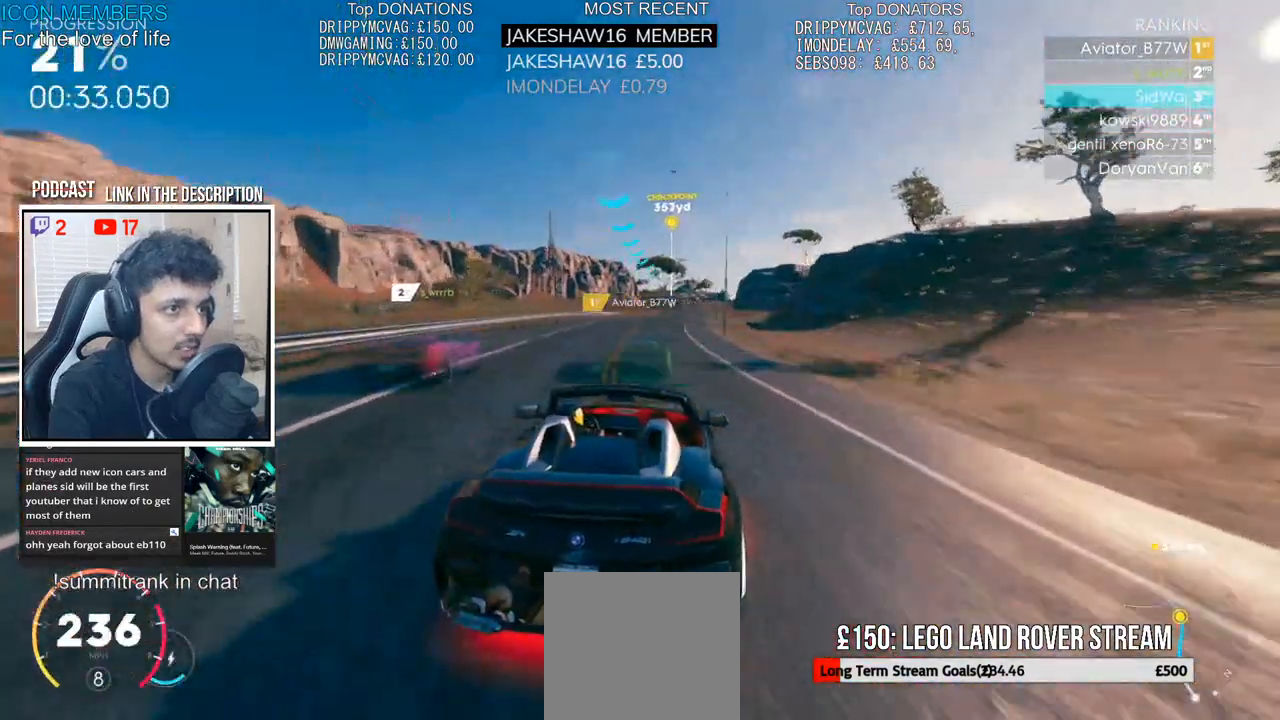
{"dt_ms": 500, "buttons": ["CROSS", "R2"], "left_stick": "center", "right_stick": "center", "events": [[50, "left_stick", "center"], [167, "left_stick", "right"], [317, "left_stick", "center"]]}
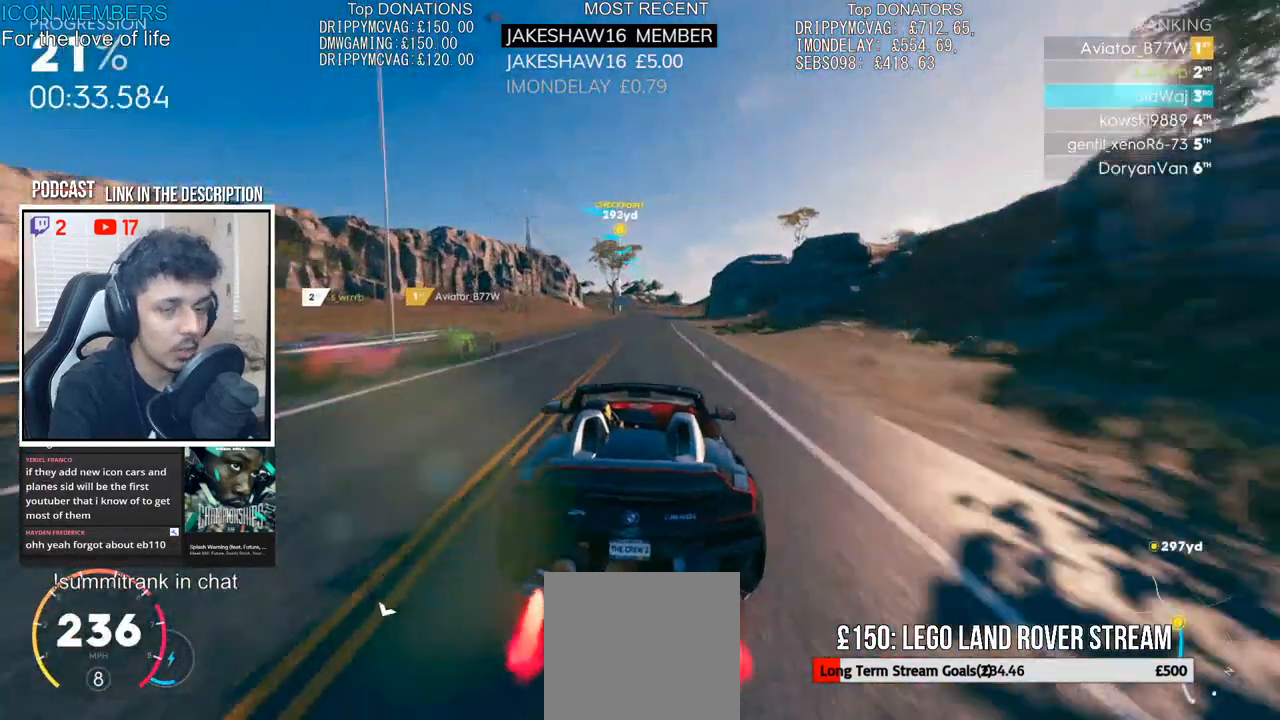
{"dt_ms": 500, "buttons": ["CROSS", "R2"], "left_stick": "center", "right_stick": "center", "events": []}
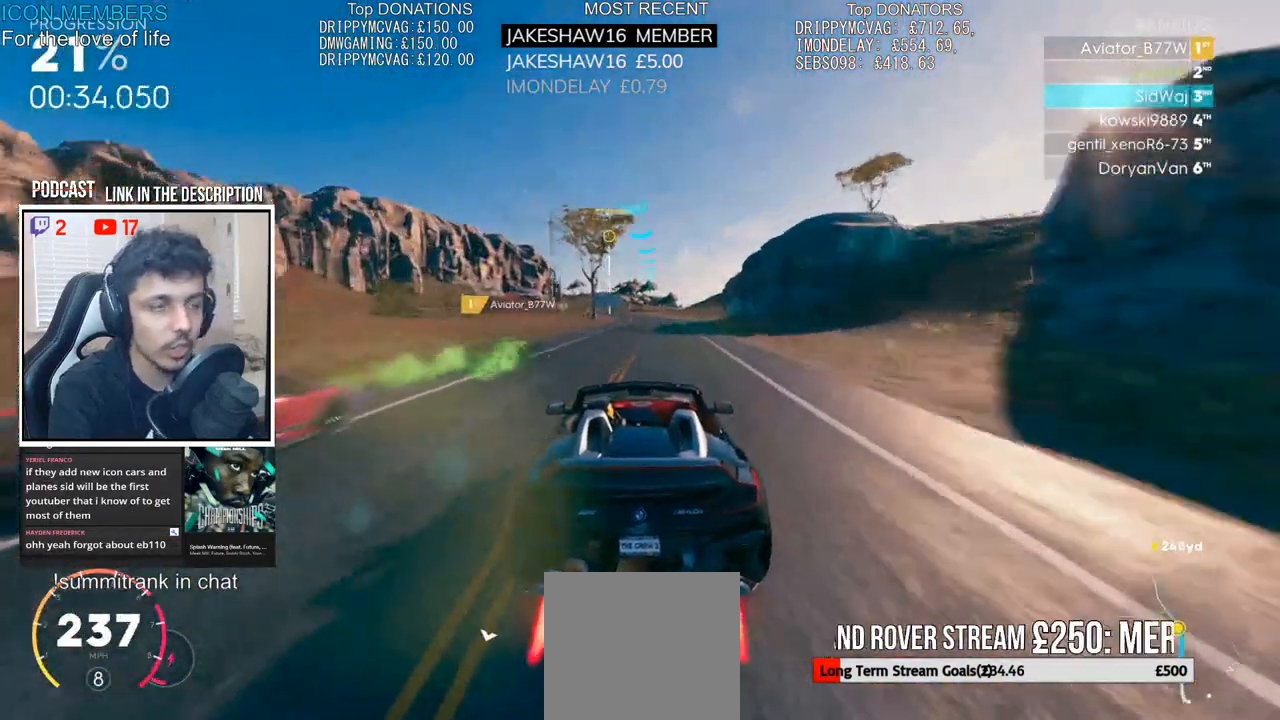
{"dt_ms": 500, "buttons": ["CROSS", "R2"], "left_stick": "left", "right_stick": "center", "events": [[450, "left_stick", "left"]]}
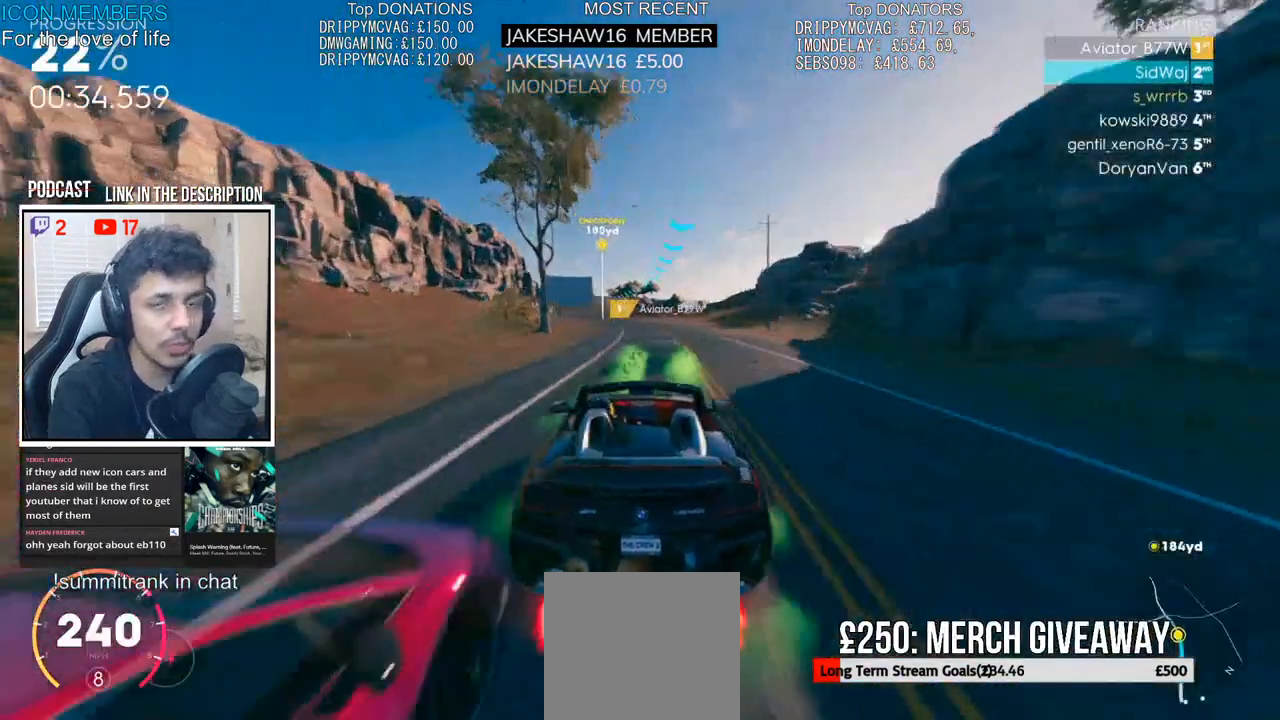
{"dt_ms": 500, "buttons": ["R2"], "left_stick": "center", "right_stick": "center", "events": [[250, "CROSS", "up"], [250, "left_stick", "center"]]}
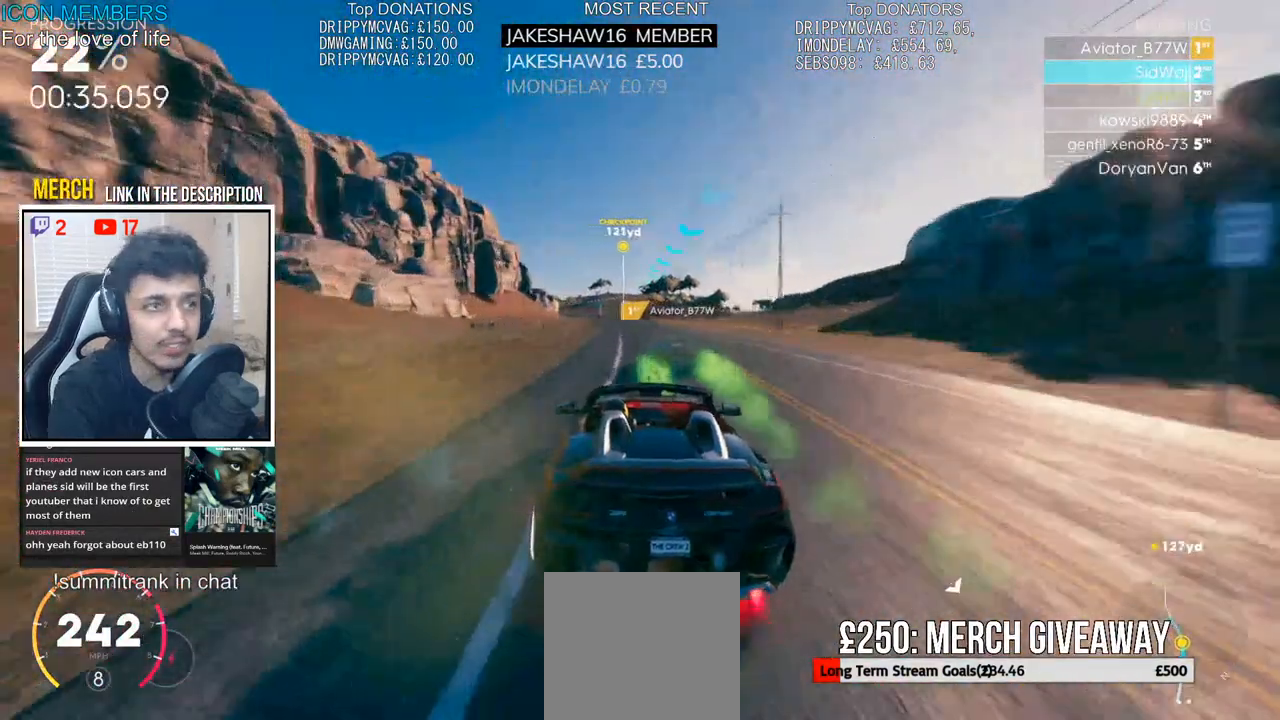
{"dt_ms": 500, "buttons": ["R2"], "left_stick": "center", "right_stick": "center", "events": [[50, "left_stick", "left"], [167, "left_stick", "center"]]}
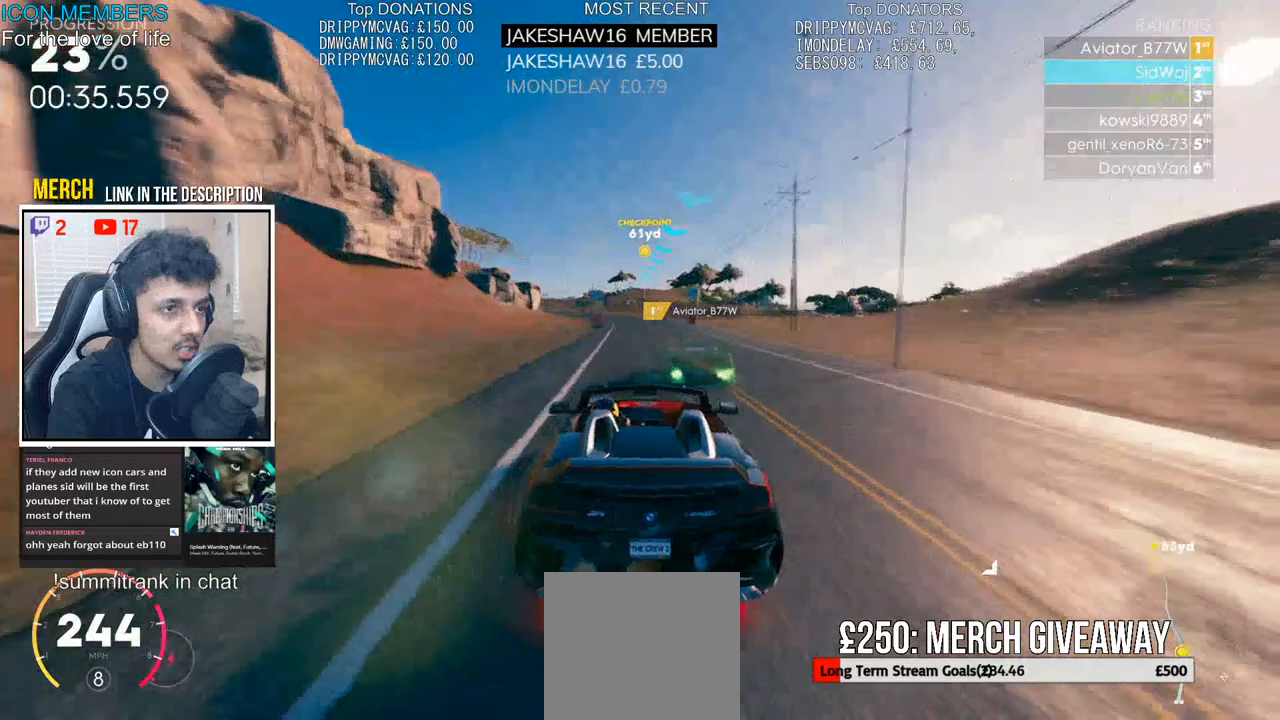
{"dt_ms": 500, "buttons": ["L2"], "left_stick": "left", "right_stick": "center", "events": [[83, "L2", "down"], [150, "R2", "up"], [500, "left_stick", "left"]]}
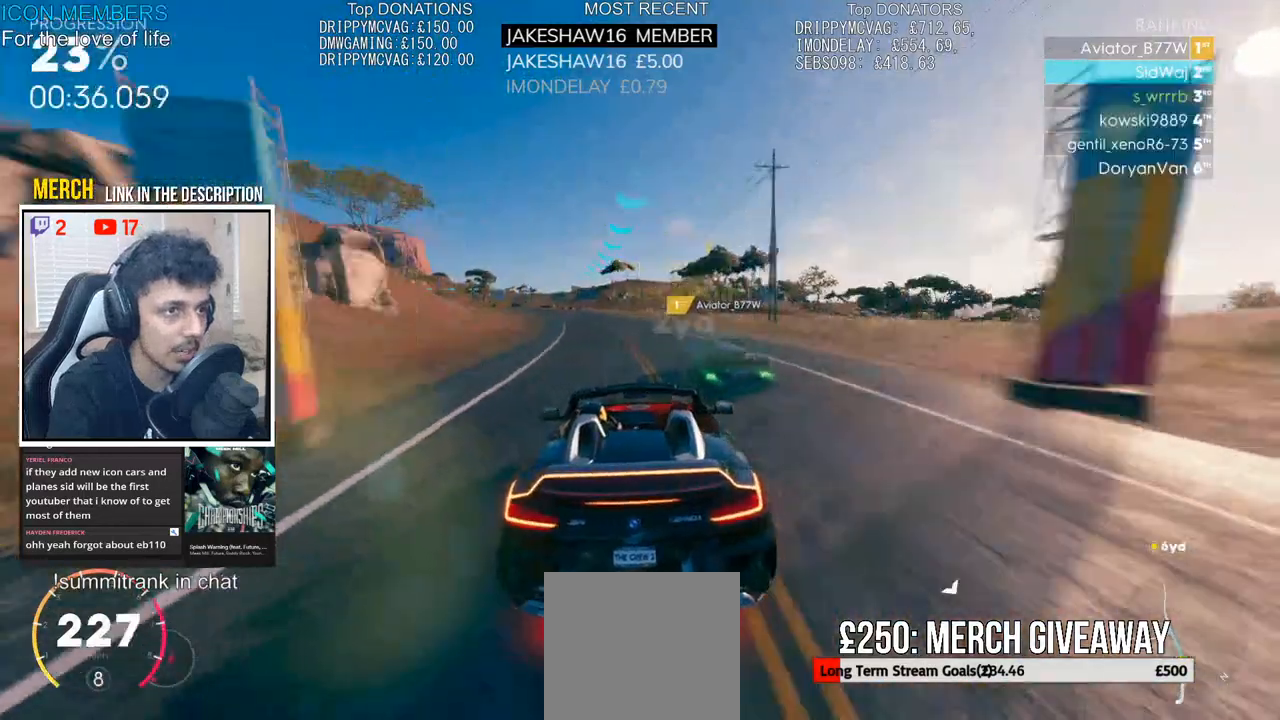
{"dt_ms": 500, "buttons": ["R2"], "left_stick": "left", "right_stick": "center", "events": [[450, "L2", "up"], [467, "R2", "down"]]}
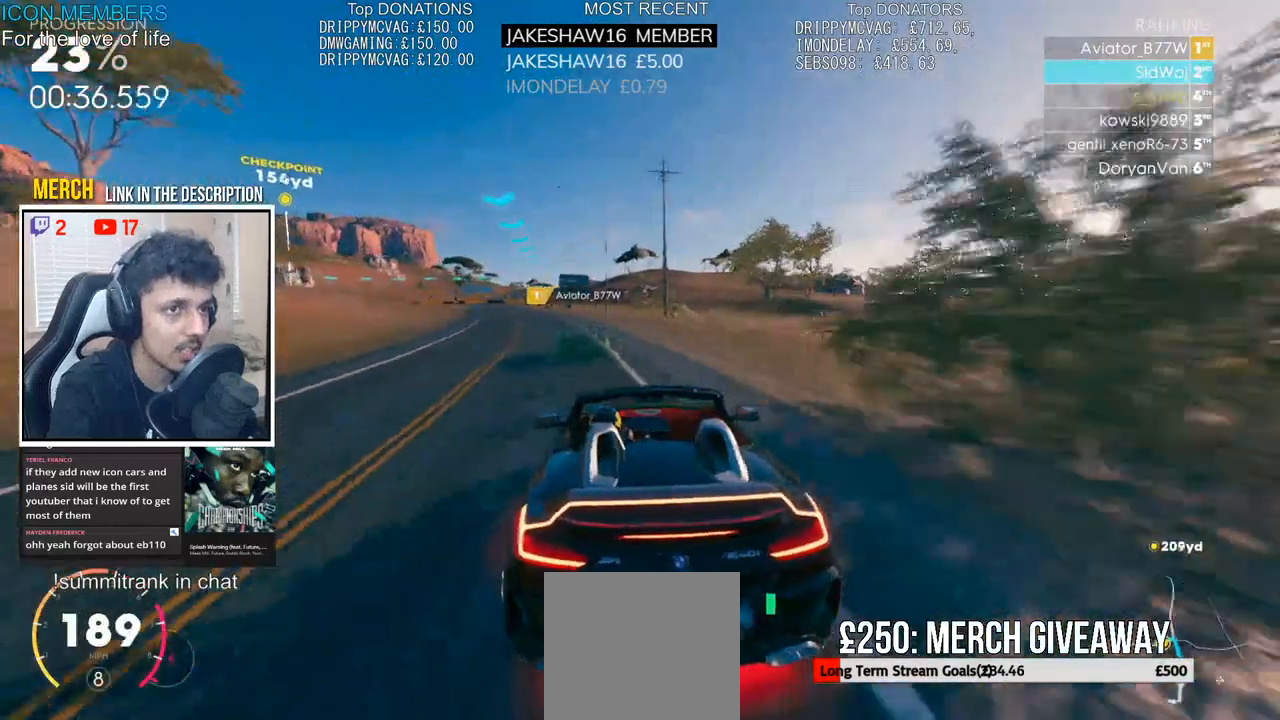
{"dt_ms": 500, "buttons": ["L2"], "left_stick": "left", "right_stick": "center", "events": [[100, "L2", "down"], [233, "R2", "up"]]}
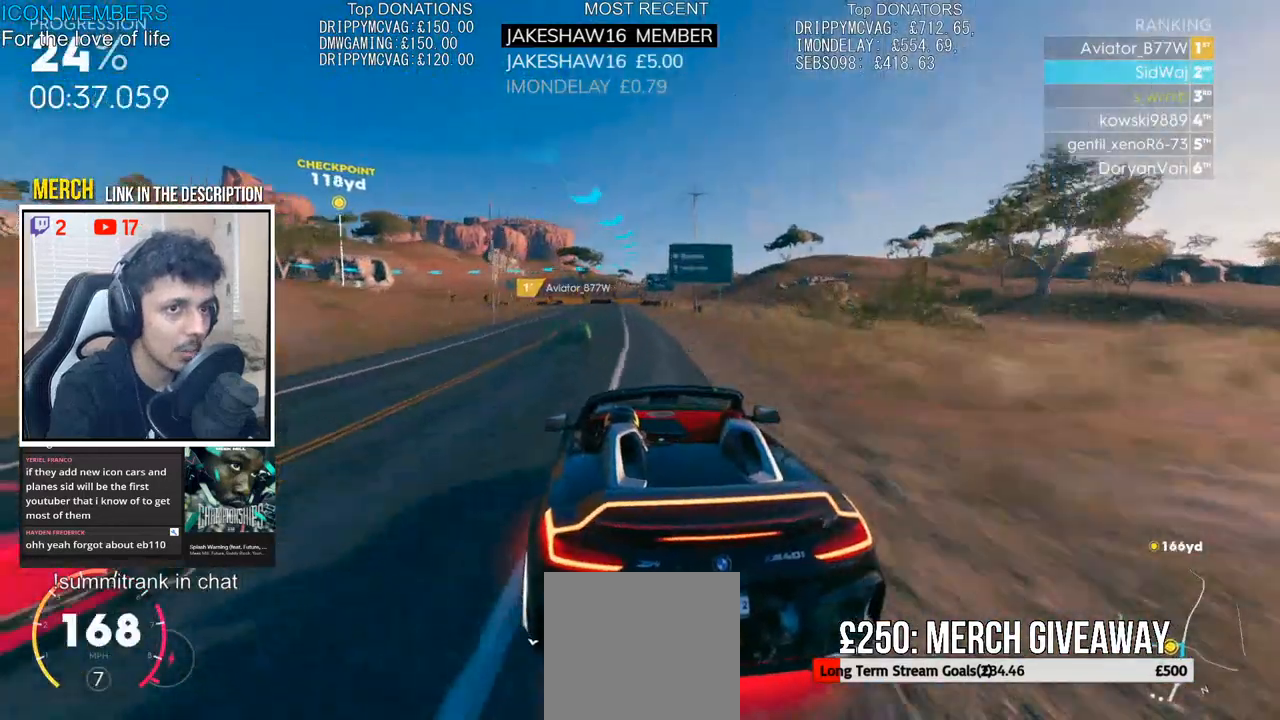
{"dt_ms": 500, "buttons": ["R2"], "left_stick": "left", "right_stick": "center", "events": [[300, "L2", "up"], [433, "L2", "down"], [500, "L2", "up"], [500, "R2", "down"]]}
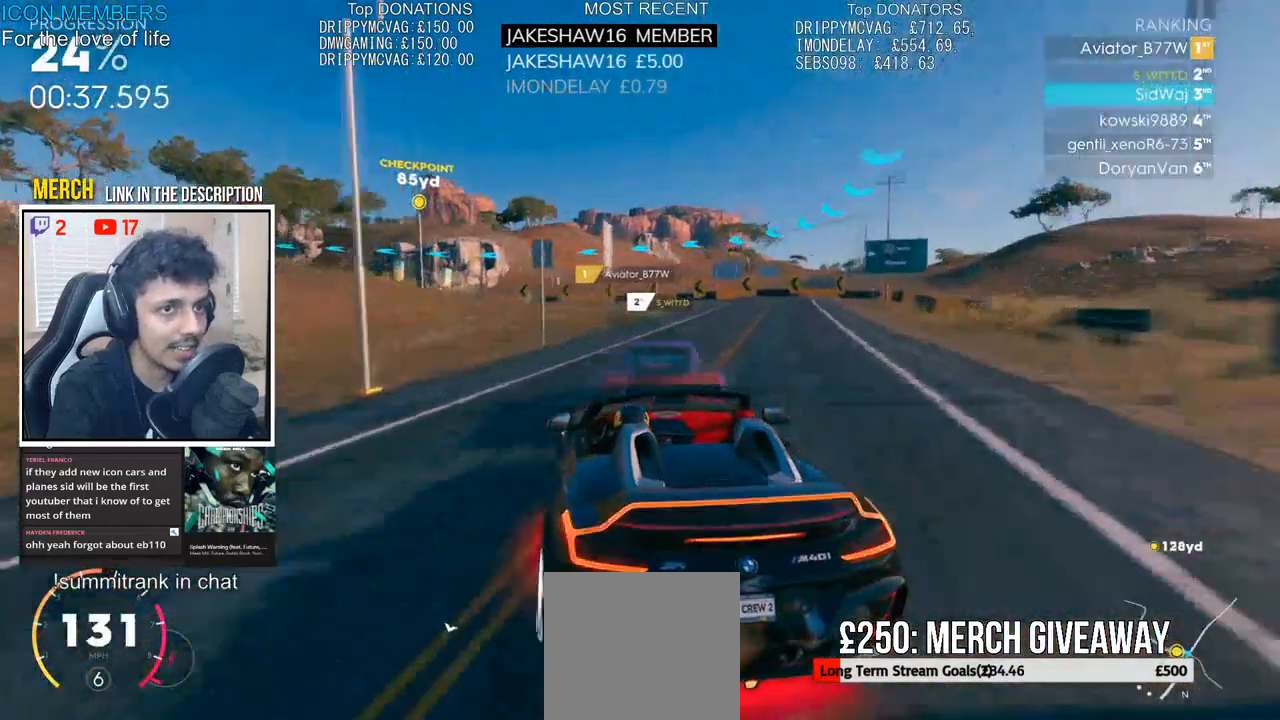
{"dt_ms": 500, "buttons": ["L2"], "left_stick": "left", "right_stick": "center", "events": [[100, "left_stick", "center"], [200, "R2", "up"], [233, "L2", "down"], [233, "left_stick", "left"], [317, "L2", "up"], [400, "L2", "down"]]}
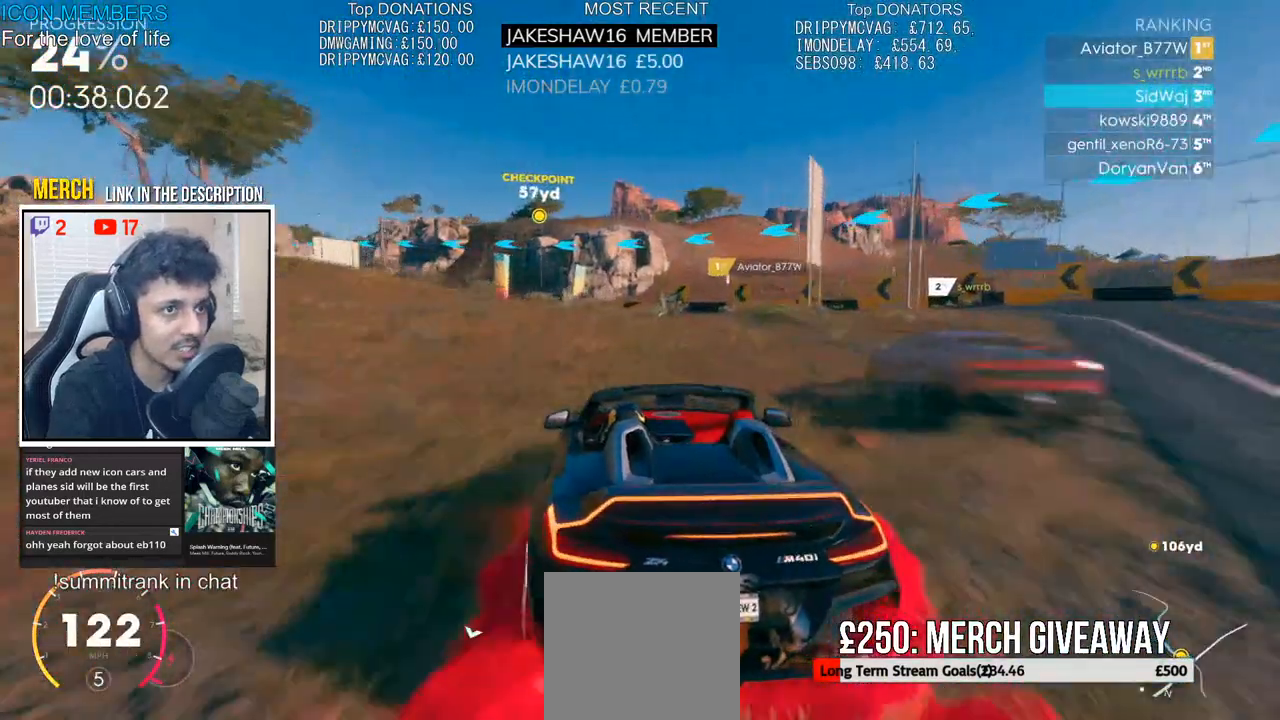
{"dt_ms": 500, "buttons": ["R2"], "left_stick": "left", "right_stick": "center", "events": [[17, "L2", "up"], [100, "L2", "down"], [200, "L2", "up"], [283, "R2", "down"]]}
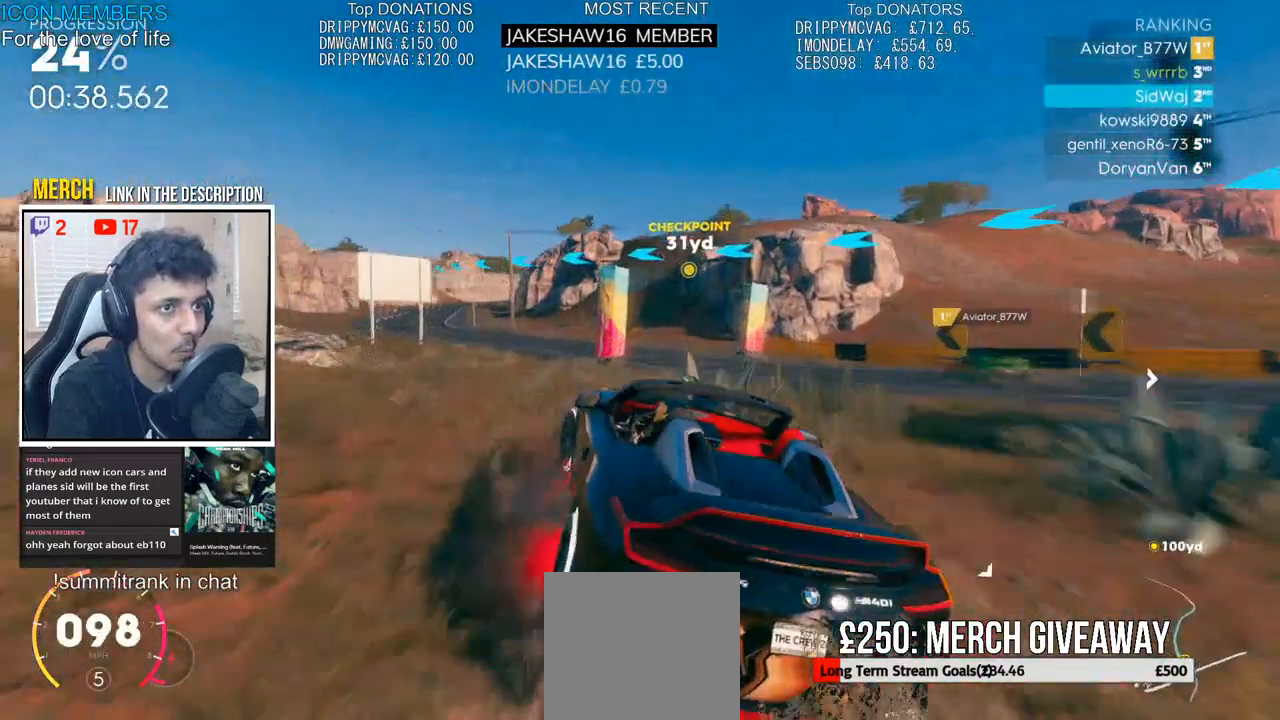
{"dt_ms": 500, "buttons": ["R2"], "left_stick": "left", "right_stick": "center", "events": [[67, "left_stick", "center"], [433, "left_stick", "left"]]}
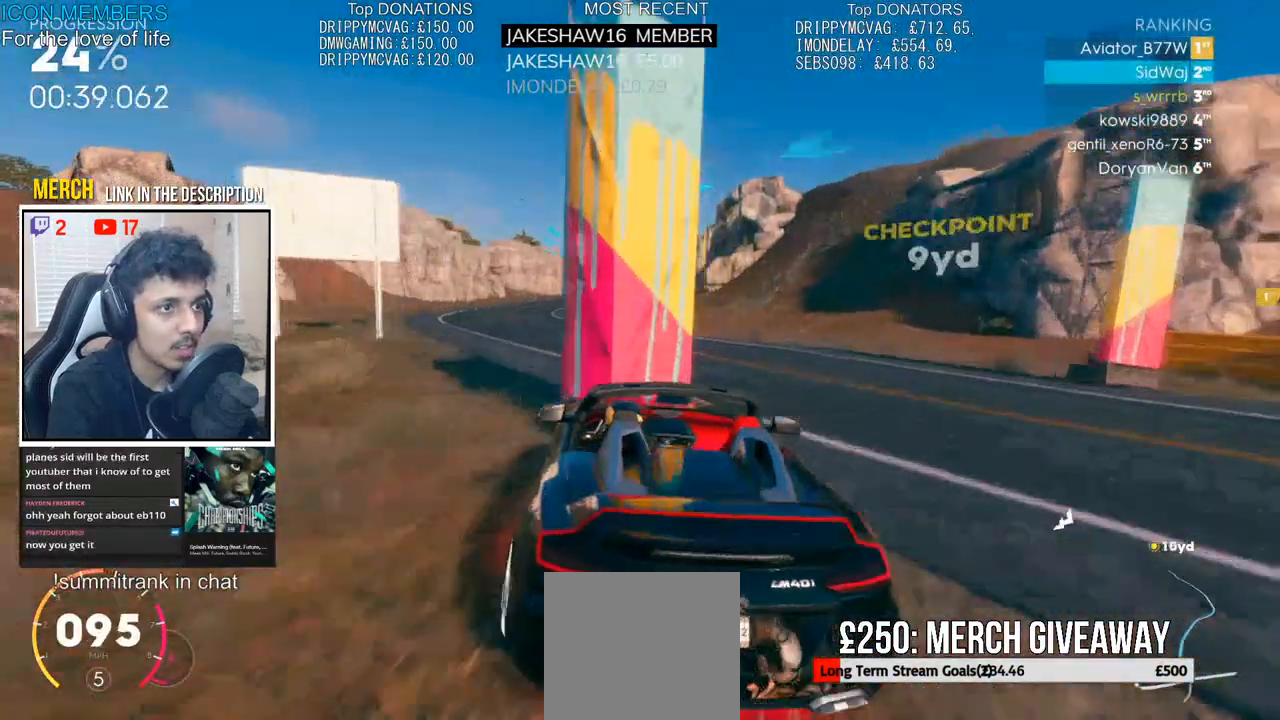
{"dt_ms": 500, "buttons": ["R2"], "left_stick": "center", "right_stick": "center", "events": [[467, "left_stick", "center"]]}
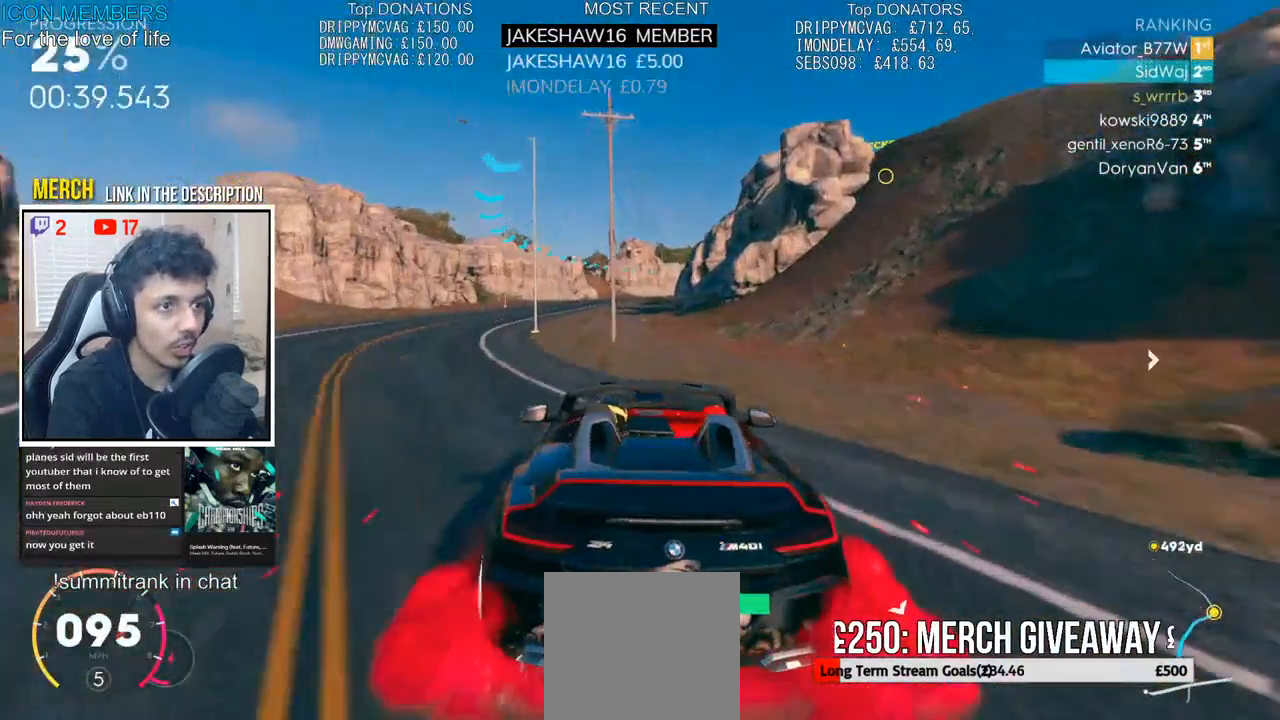
{"dt_ms": 500, "buttons": ["CROSS", "R2"], "left_stick": "center", "right_stick": "center", "events": [[67, "CROSS", "down"], [133, "left_stick", "right"], [433, "left_stick", "center"]]}
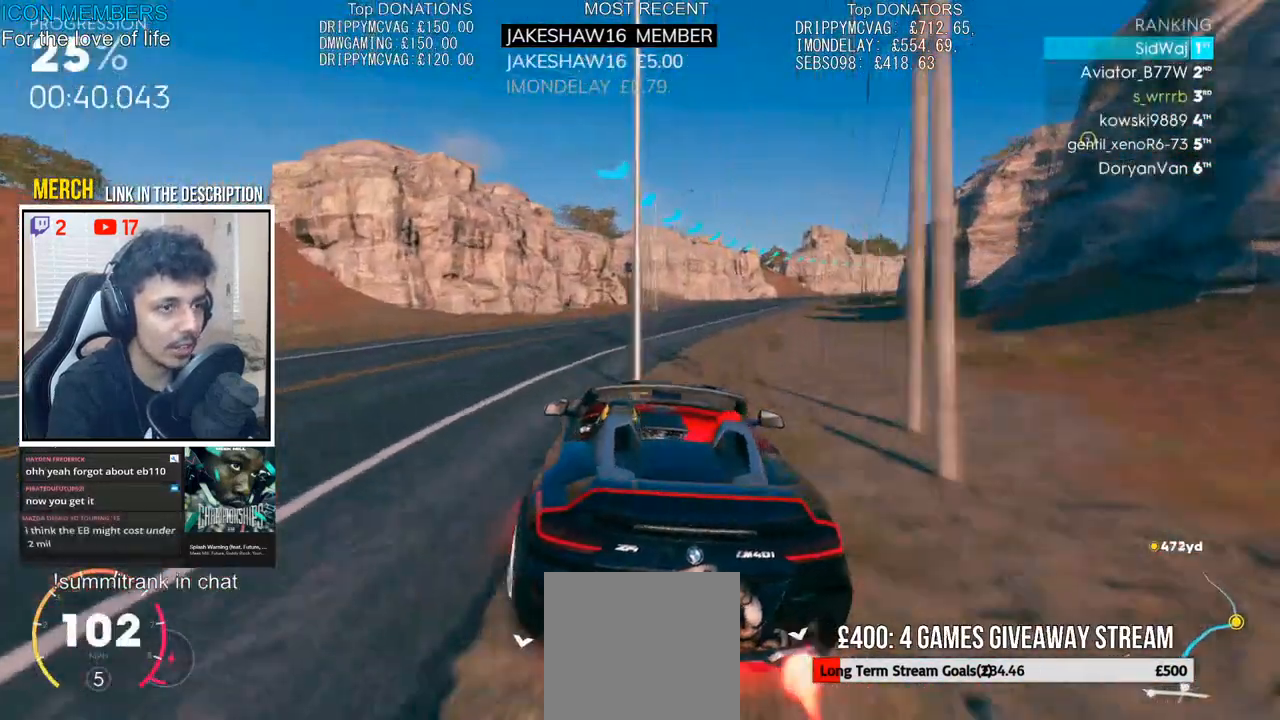
{"dt_ms": 500, "buttons": ["R2"], "left_stick": "right", "right_stick": "center", "events": [[67, "left_stick", "right"], [250, "left_stick", "center"], [300, "CROSS", "up"], [433, "left_stick", "right"]]}
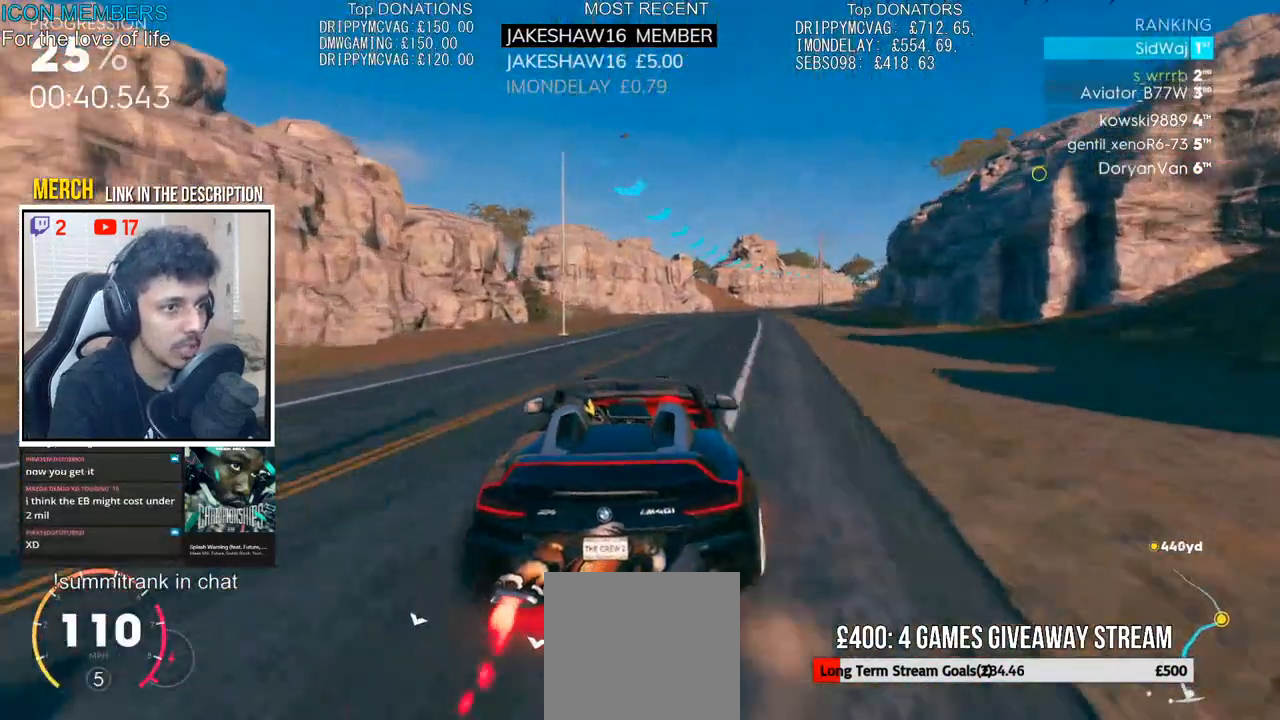
{"dt_ms": 500, "buttons": ["R2"], "left_stick": "right", "right_stick": "center", "events": [[267, "left_stick", "center"], [483, "left_stick", "right"]]}
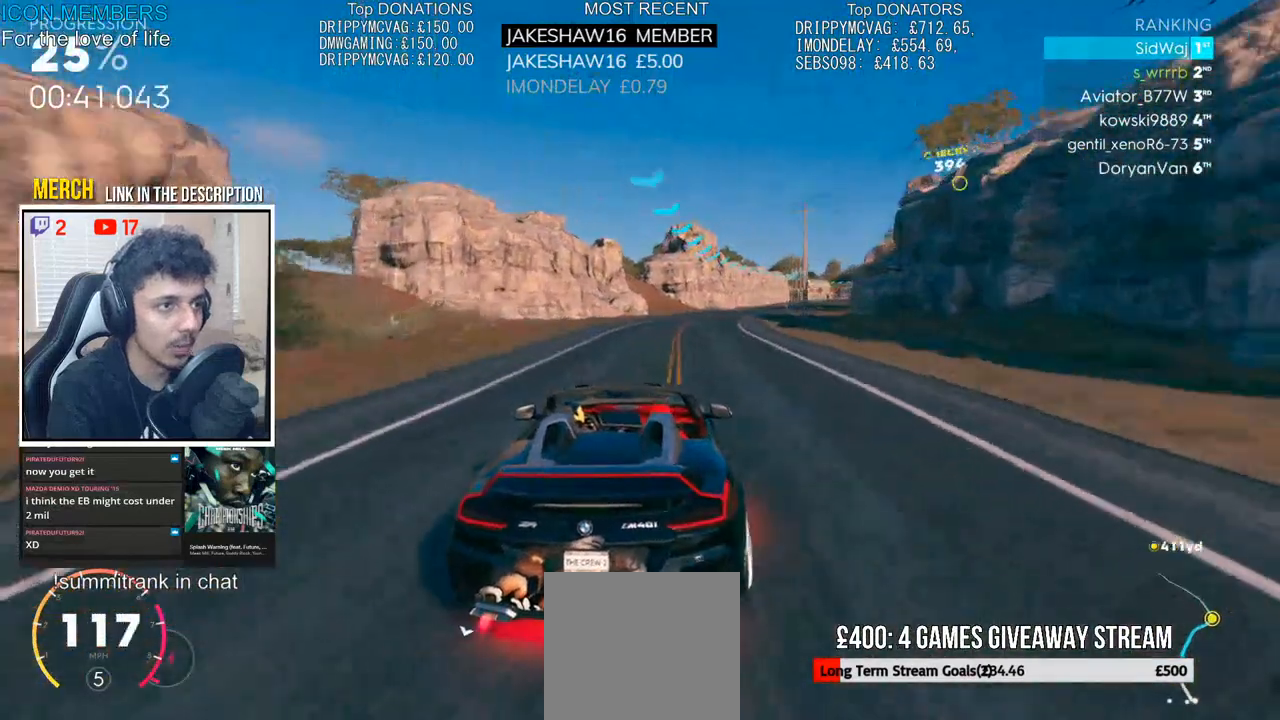
{"dt_ms": 500, "buttons": ["R2"], "left_stick": "right", "right_stick": "center", "events": [[183, "left_stick", "center"], [333, "left_stick", "right"]]}
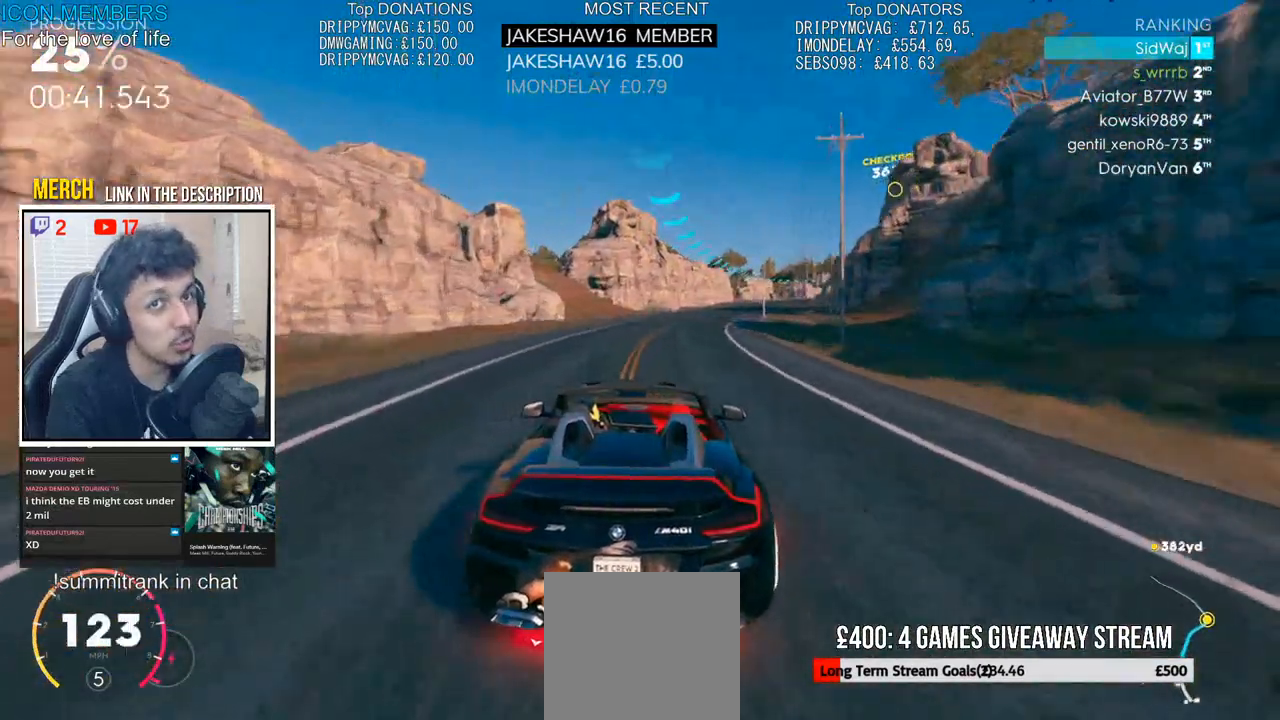
{"dt_ms": 500, "buttons": ["R2"], "left_stick": "right", "right_stick": "center", "events": [[50, "left_stick", "center"], [200, "left_stick", "right"], [450, "left_stick", "center"], [500, "left_stick", "right"]]}